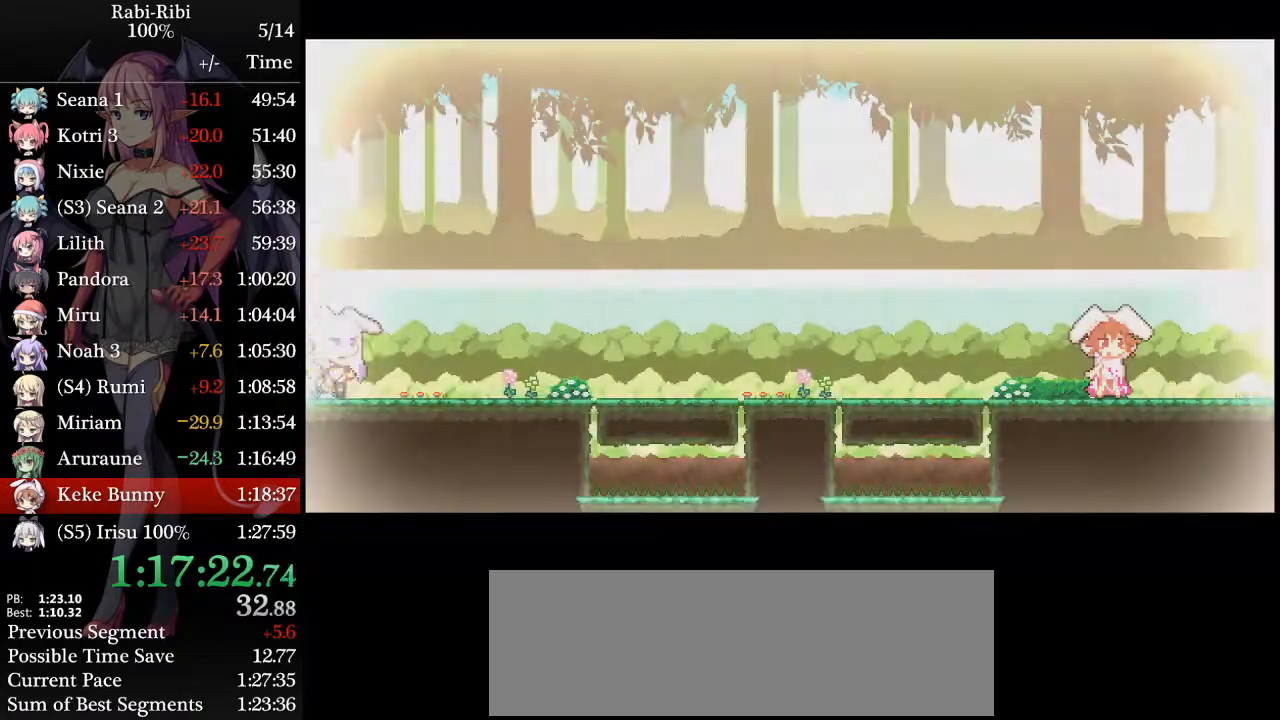
Gameplay with a controller (Xbox layout); each line is a JSON object with the inputs held at the frame after it (dt_ms = milliseconds from this image to that frame). "events" lists button and stick changes between this image and that frame as [ms after this image, input, new state], when the widget could be followed in between. Not read: L3 R3 SELECT START.
{"dt_ms": 500, "buttons": ["DPAD_RIGHT"], "events": []}
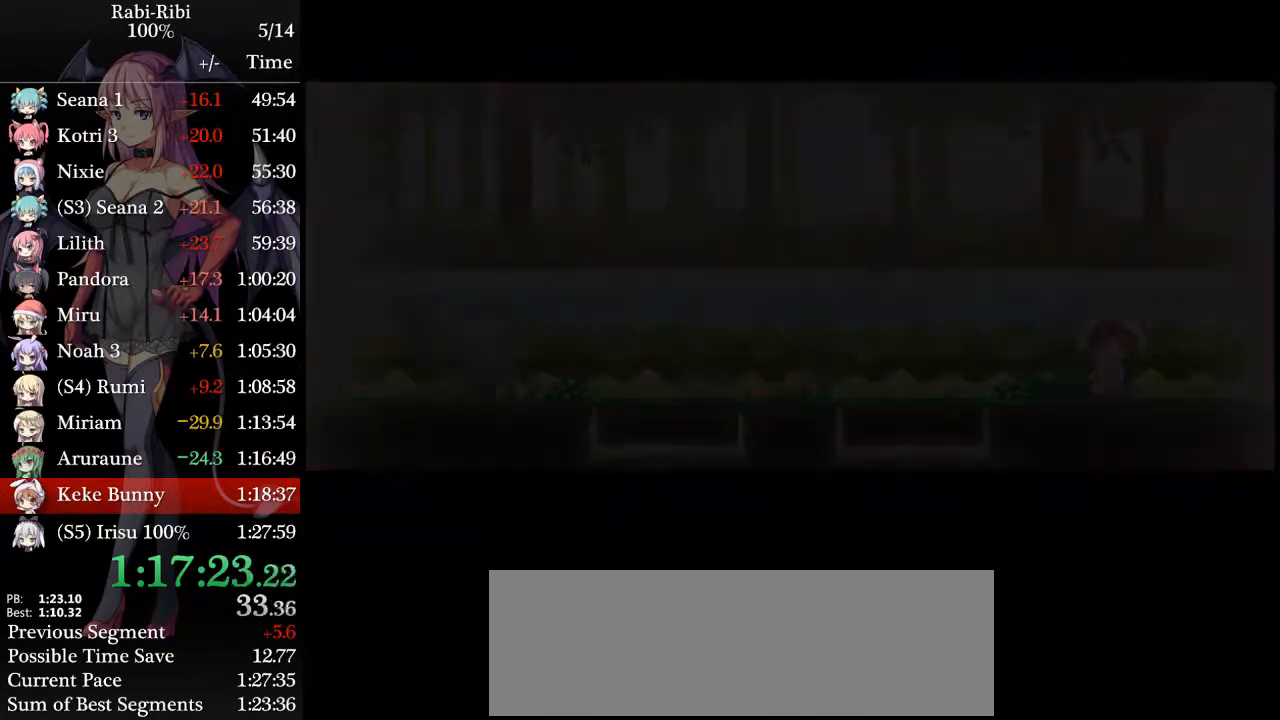
{"dt_ms": 500, "buttons": ["DPAD_RIGHT"], "events": []}
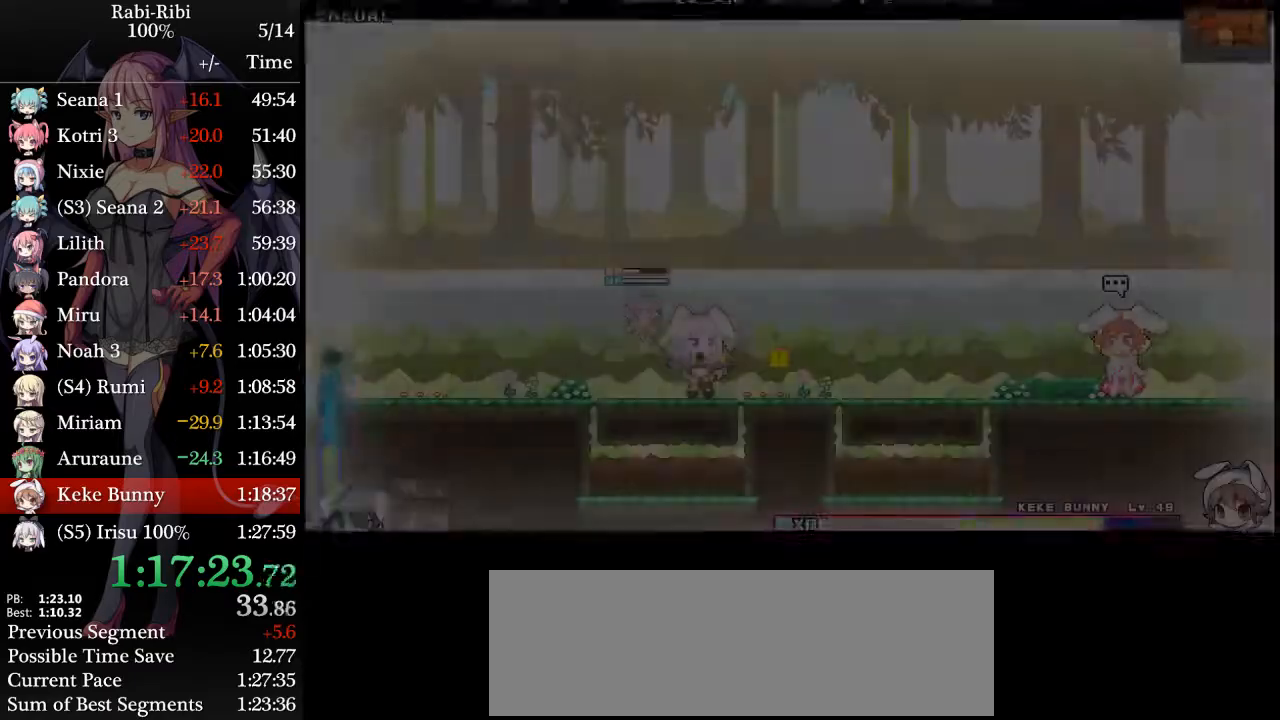
{"dt_ms": 1000, "buttons": ["L2", "DPAD_RIGHT"]}
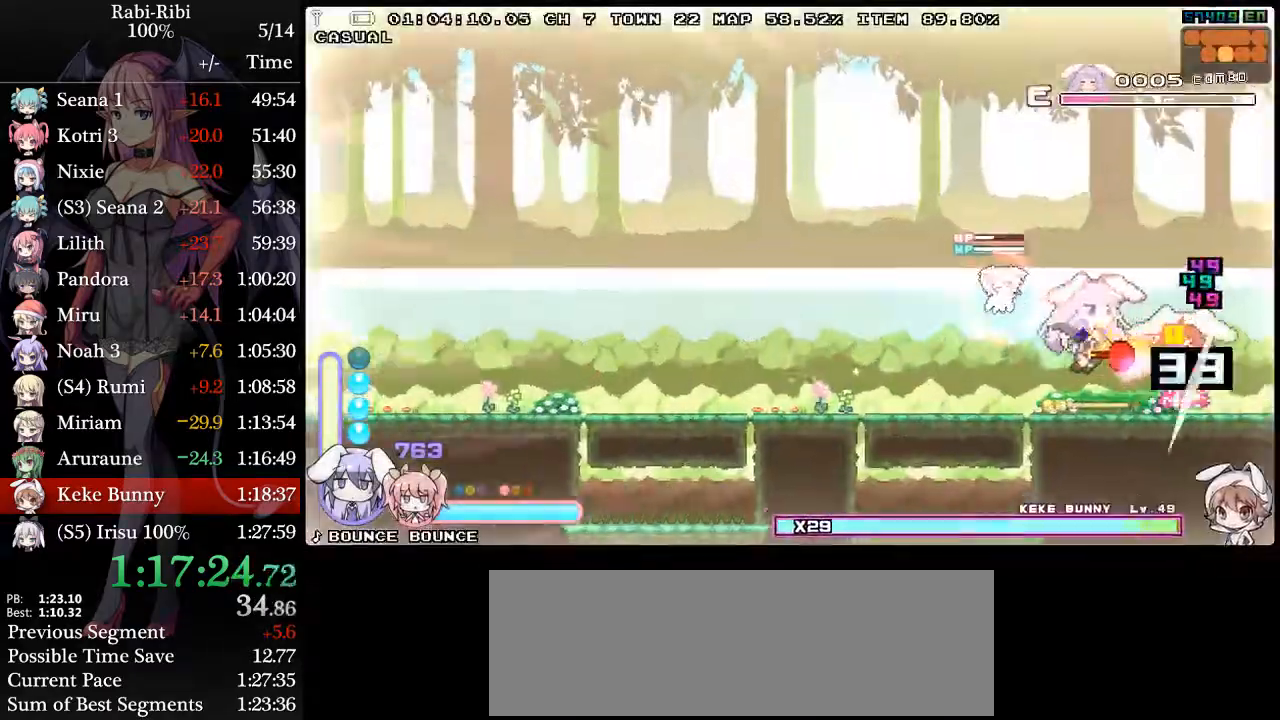
{"dt_ms": 500, "buttons": ["L2", "DPAD_RIGHT"], "events": []}
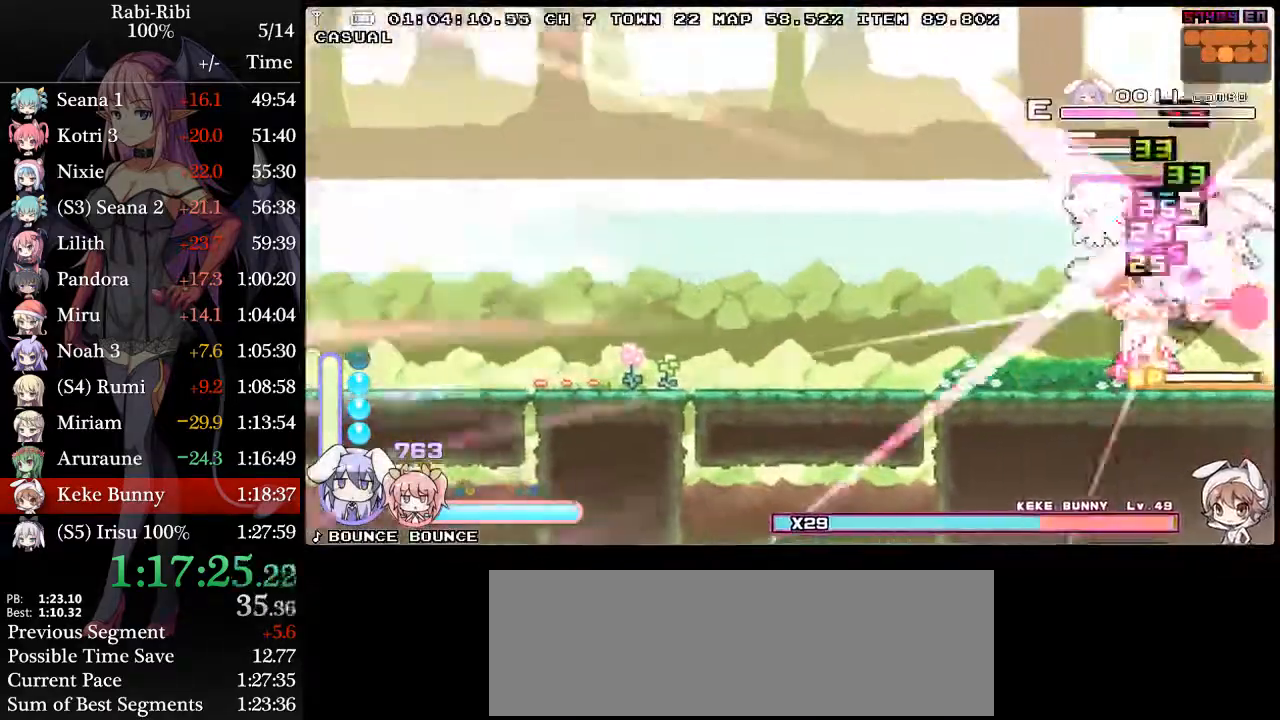
{"dt_ms": 500, "buttons": ["L2", "R2", "DPAD_RIGHT"], "events": [[150, "DPAD_RIGHT", "up"], [183, "DPAD_LEFT", "down"], [267, "DPAD_LEFT", "up"], [300, "R2", "down"], [383, "DPAD_RIGHT", "down"], [383, "R2", "up"], [433, "R2", "down"]]}
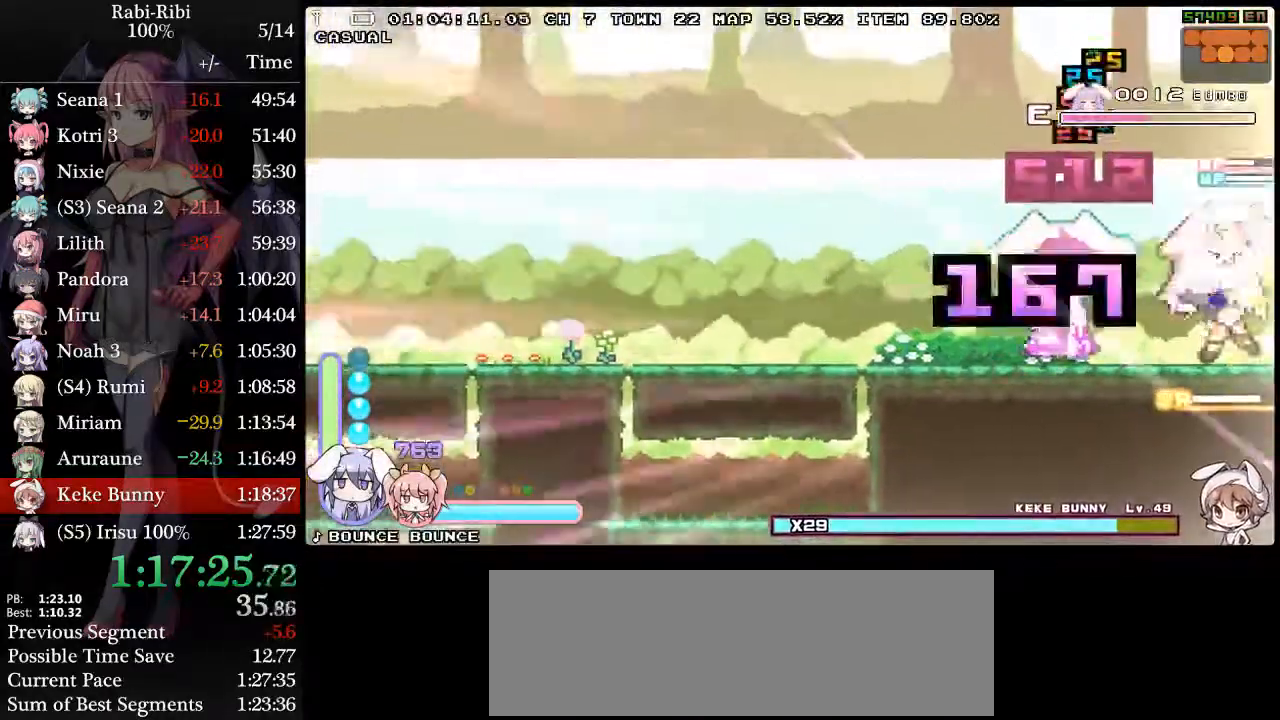
{"dt_ms": 500, "buttons": ["L2", "DPAD_LEFT"], "events": [[100, "R2", "up"], [300, "R2", "down"], [433, "DPAD_RIGHT", "up"], [467, "R2", "up"], [483, "DPAD_LEFT", "down"]]}
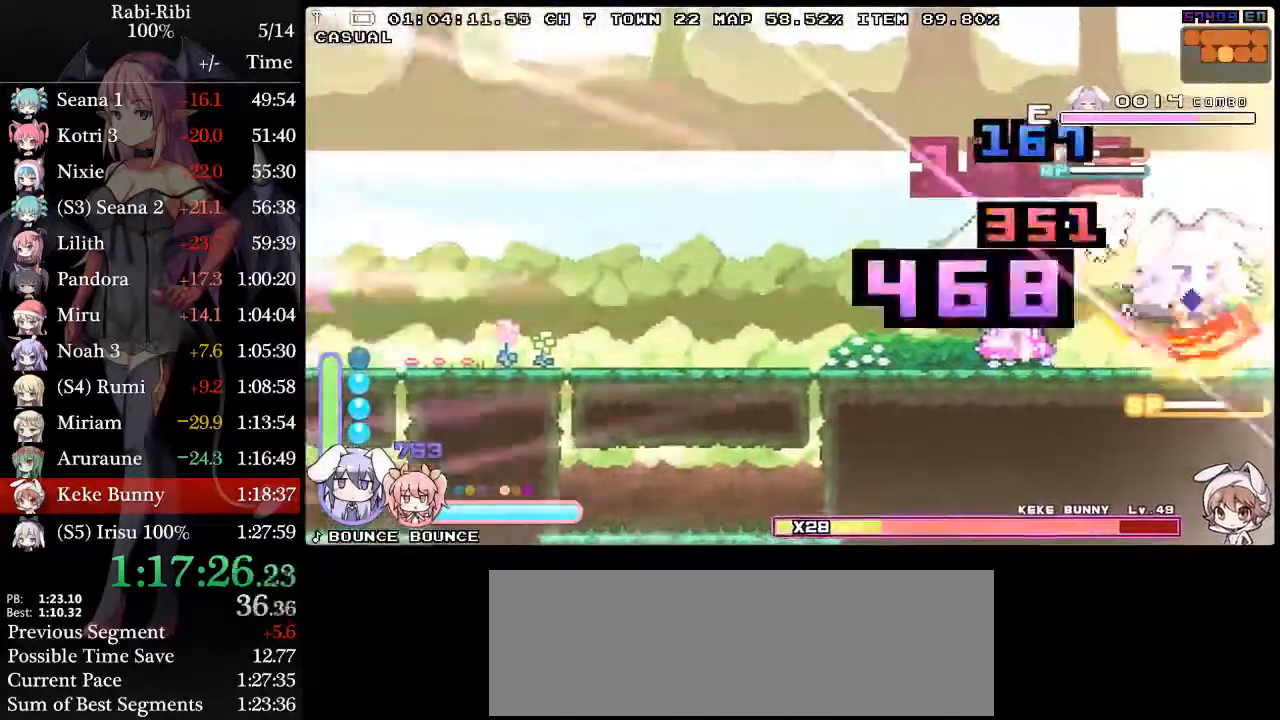
{"dt_ms": 500, "buttons": ["L2", "R2"], "events": [[33, "R2", "down"], [200, "R2", "up"], [217, "L2", "up"], [217, "R2", "down"], [300, "L2", "down"], [317, "R2", "up"], [367, "R2", "down"], [450, "DPAD_LEFT", "up"], [483, "R2", "up"], [500, "R2", "down"]]}
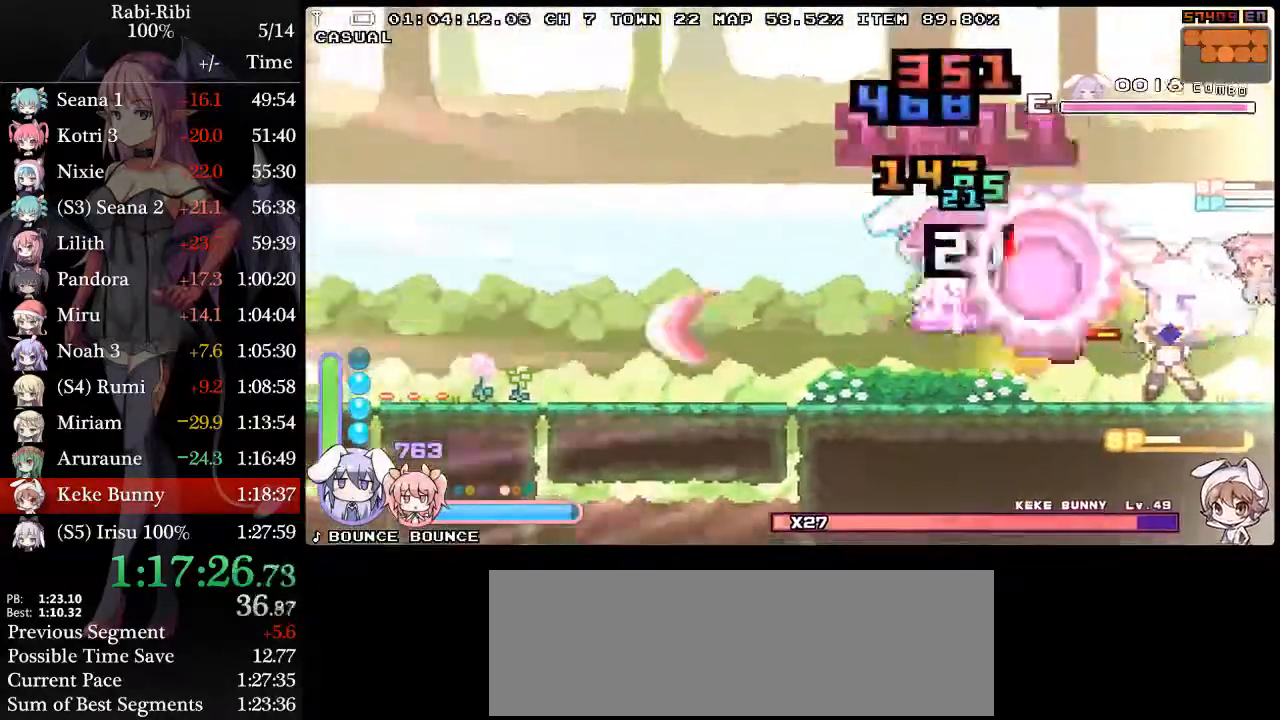
{"dt_ms": 500, "buttons": ["L2"], "events": [[133, "R2", "up"], [183, "R2", "down"], [317, "R2", "up"]]}
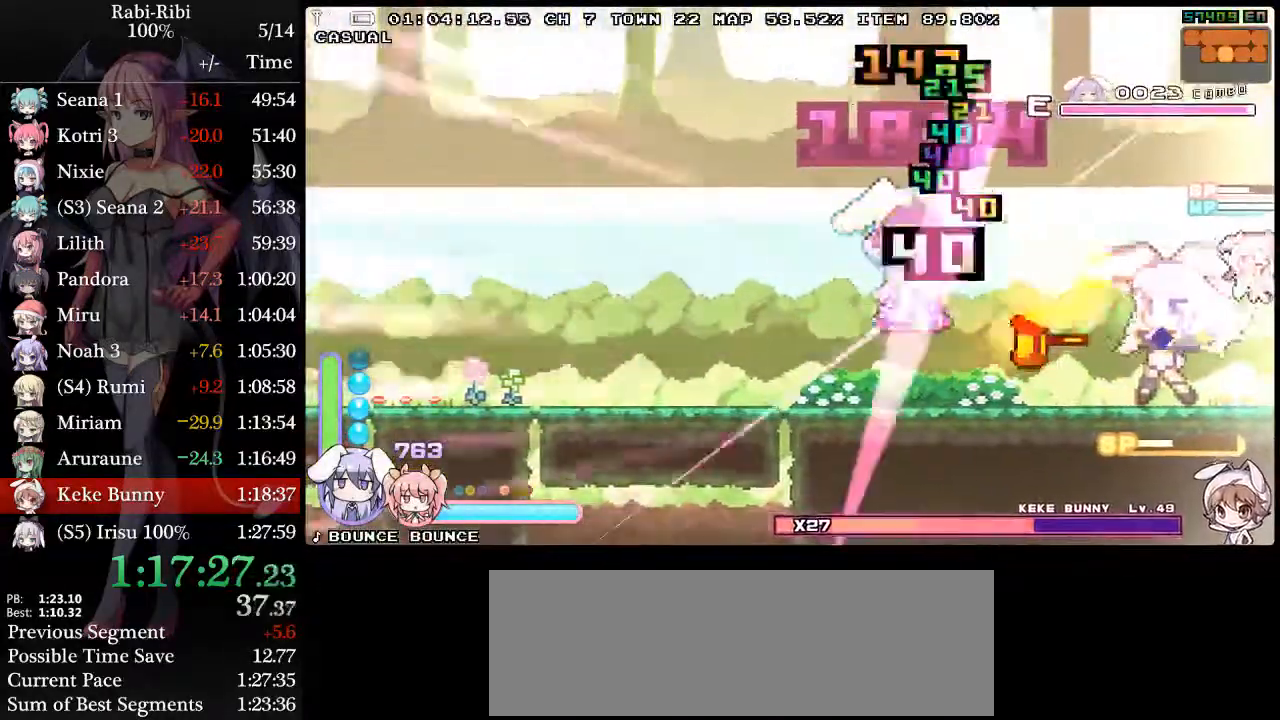
{"dt_ms": 500, "buttons": ["L2", "DPAD_DOWN"], "events": [[100, "DPAD_LEFT", "down"], [283, "DPAD_LEFT", "up"], [450, "DPAD_DOWN", "down"]]}
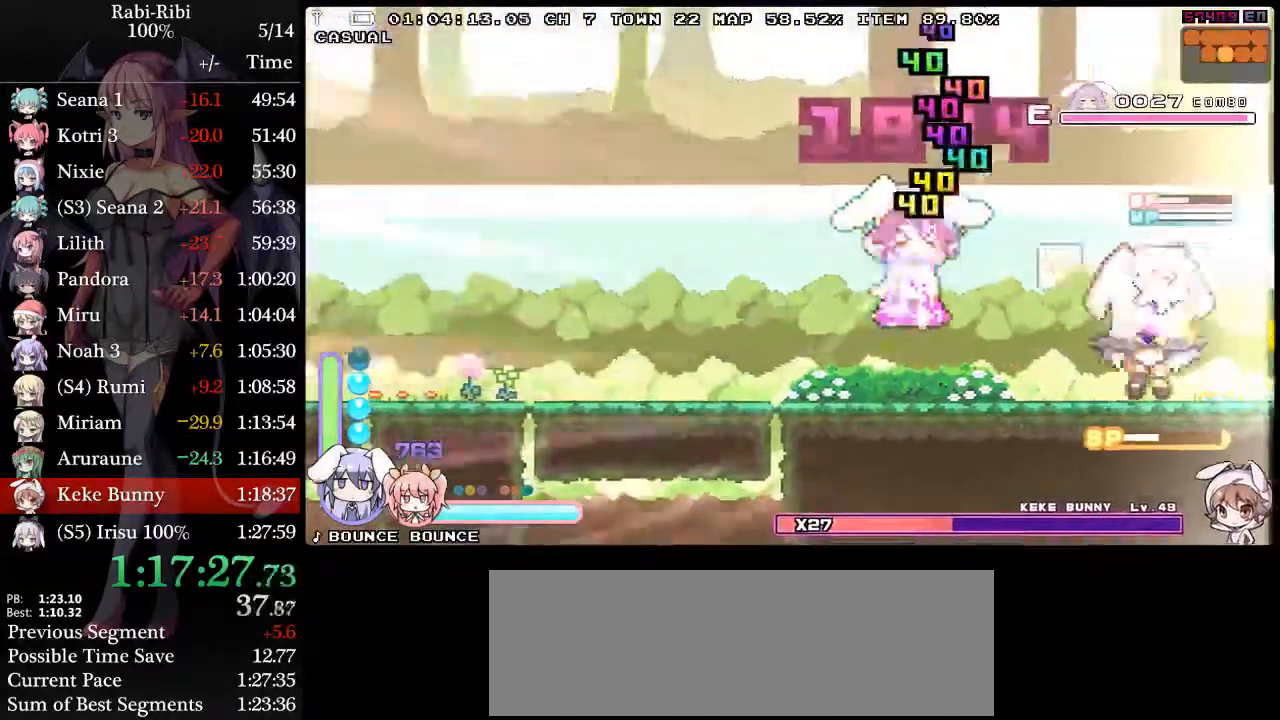
{"dt_ms": 500, "buttons": ["L2", "DPAD_LEFT"], "events": [[17, "A", "down"], [100, "A", "up"], [100, "DPAD_LEFT", "down"], [117, "DPAD_DOWN", "up"], [117, "R2", "down"], [217, "R2", "up"], [267, "R2", "down"], [483, "R2", "up"]]}
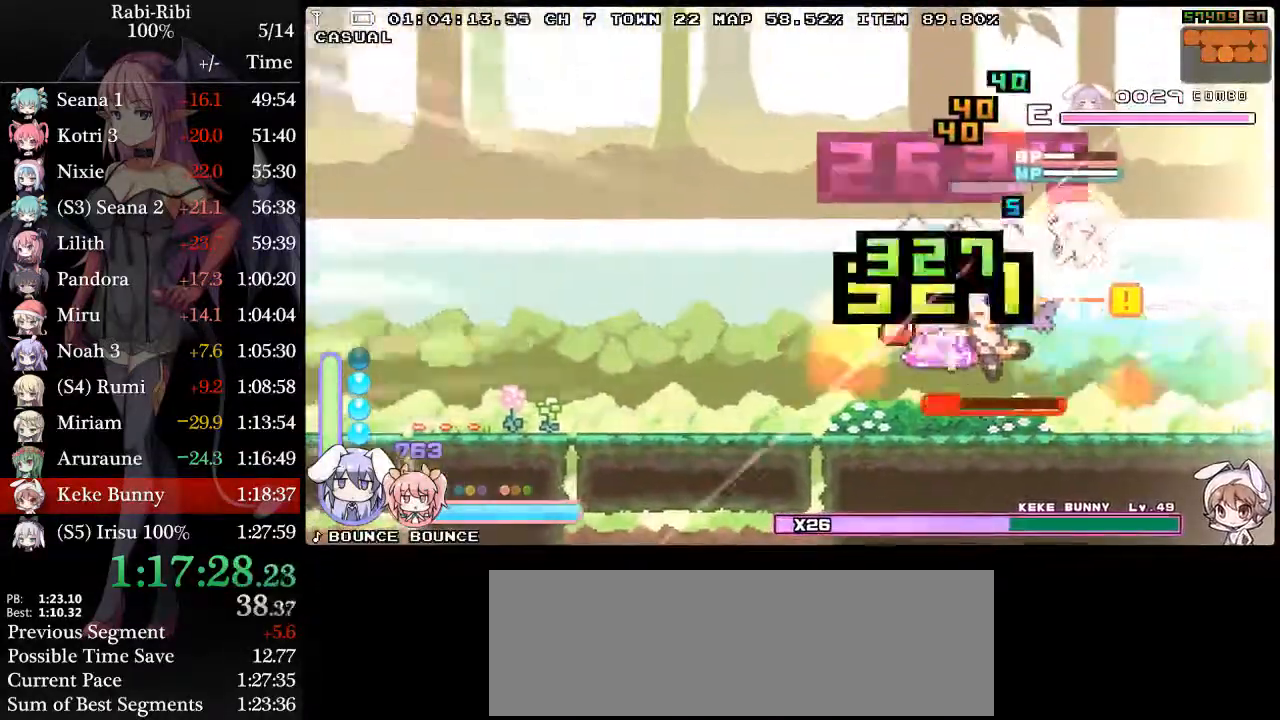
{"dt_ms": 500, "buttons": ["L2"]}
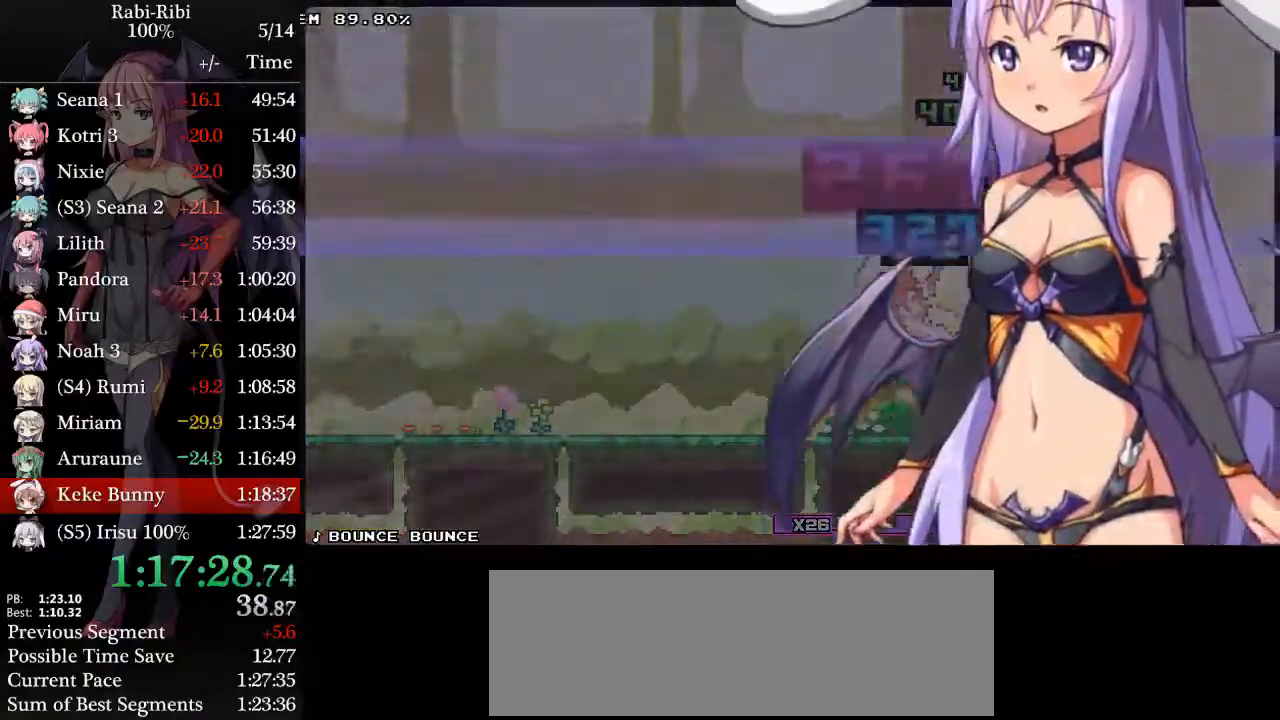
{"dt_ms": 500, "buttons": ["L2"], "events": []}
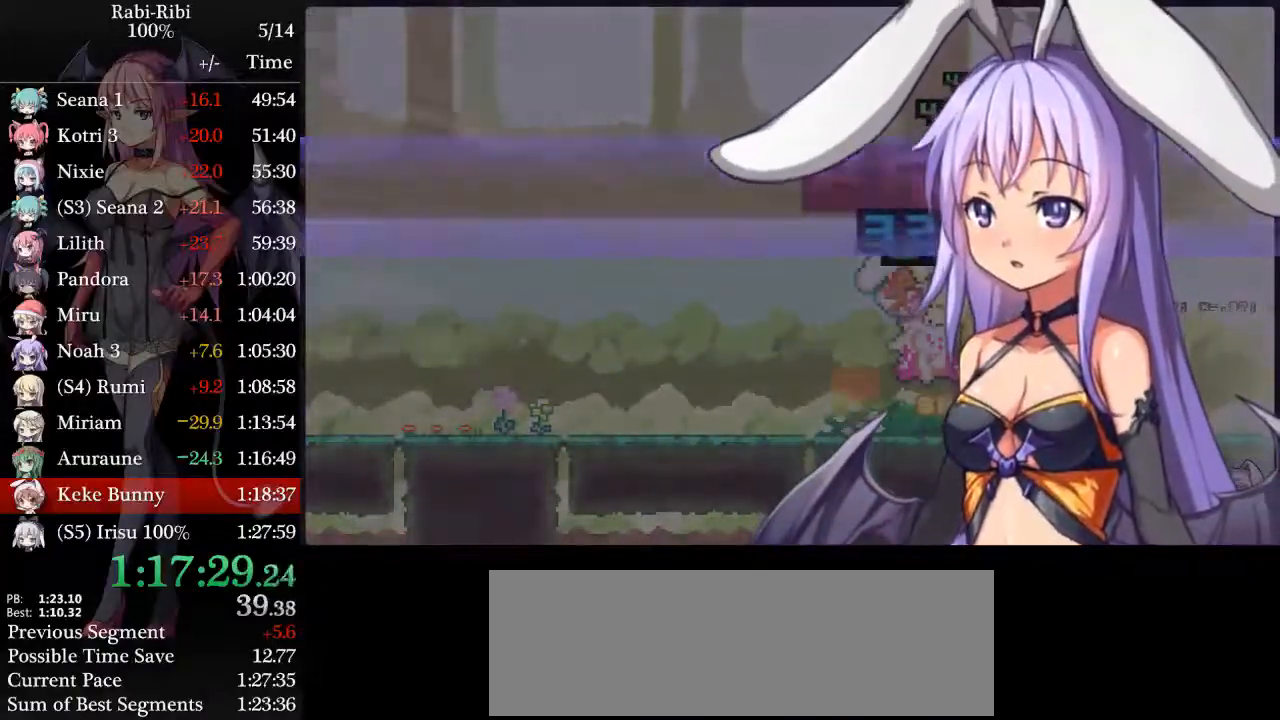
{"dt_ms": 500, "buttons": ["L2"], "events": []}
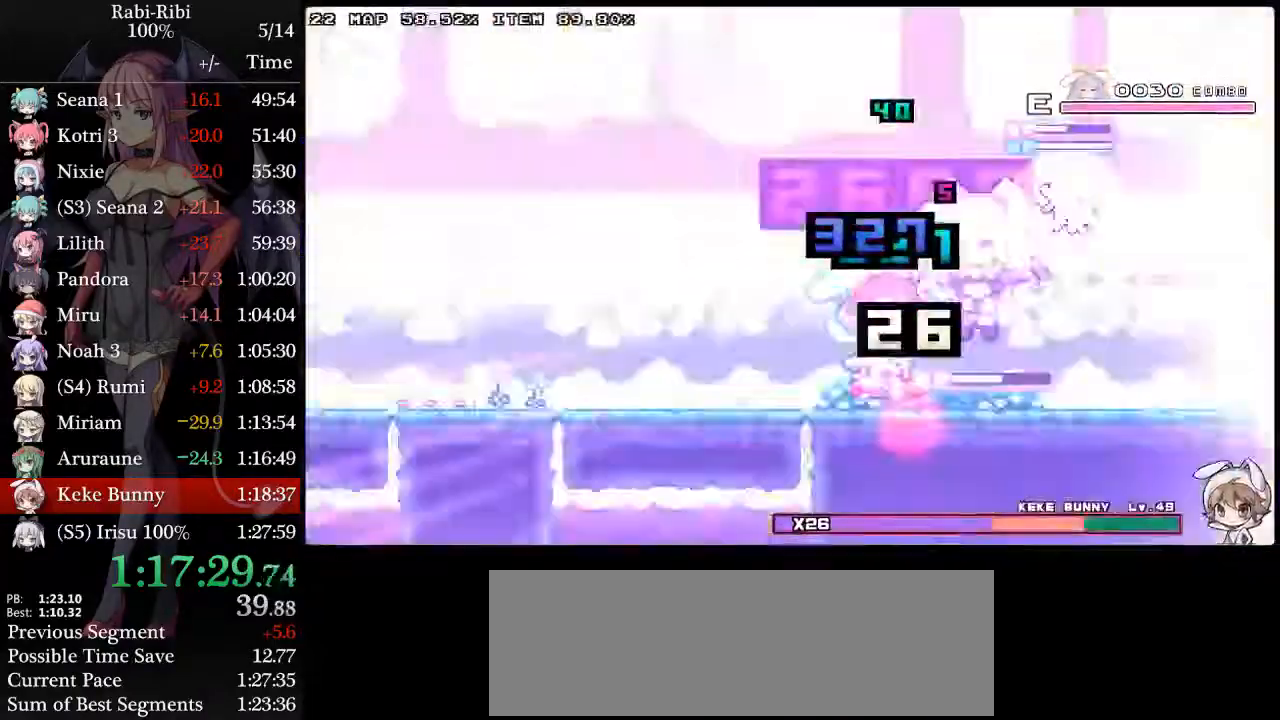
{"dt_ms": 500, "buttons": ["L2", "DPAD_RIGHT"], "events": [[483, "DPAD_RIGHT", "down"]]}
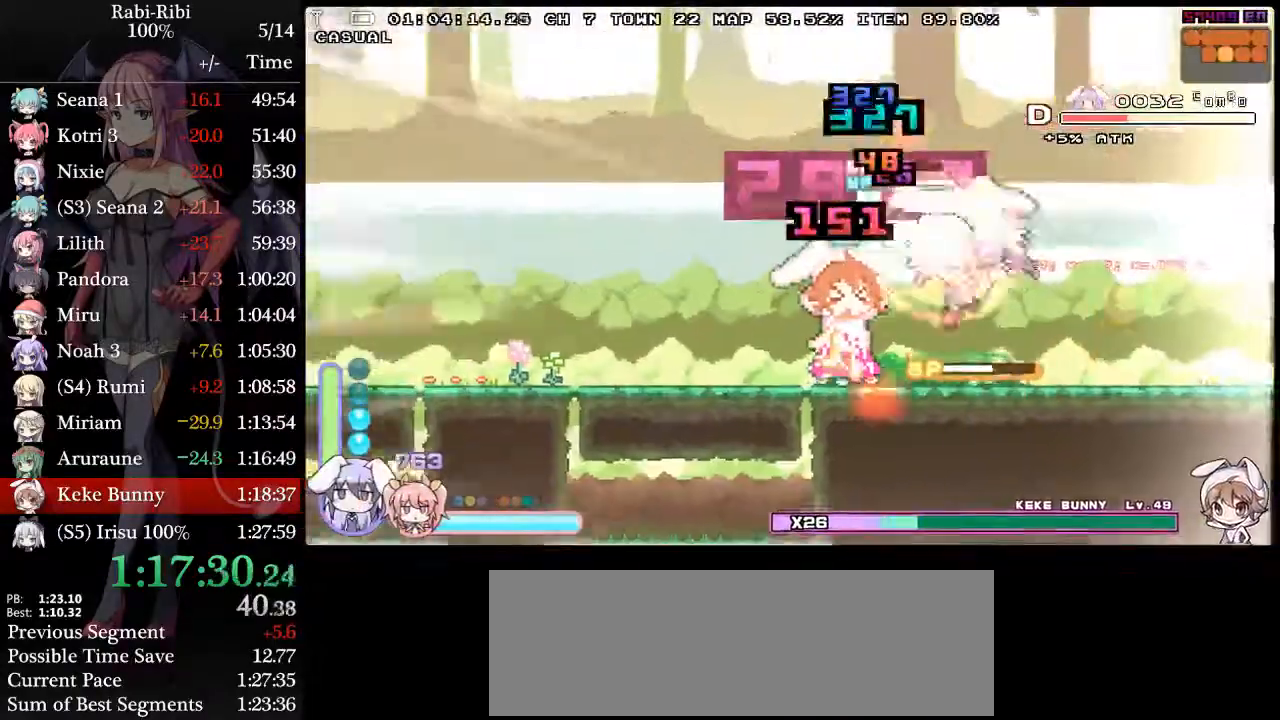
{"dt_ms": 500, "buttons": ["L2", "R2"], "events": [[117, "DPAD_RIGHT", "up"], [200, "DPAD_LEFT", "down"], [267, "L2", "up"], [300, "DPAD_LEFT", "up"], [383, "L2", "down"], [433, "R2", "down"]]}
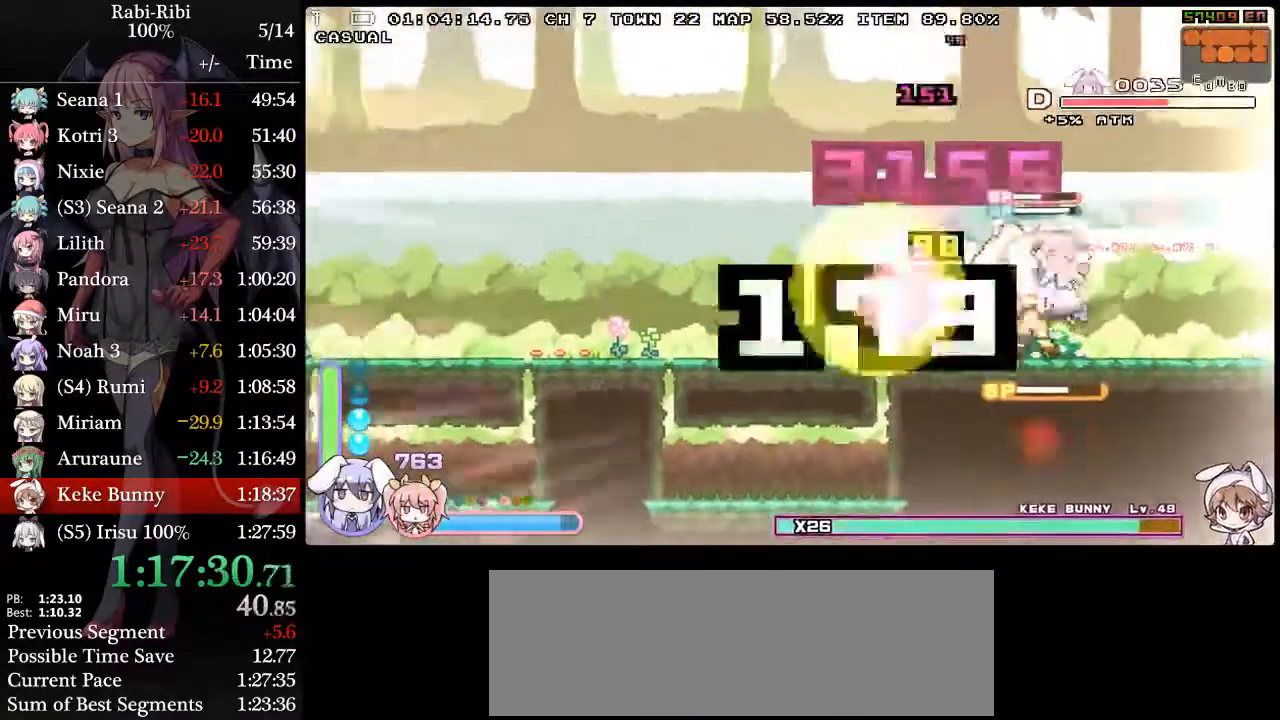
{"dt_ms": 1000, "buttons": ["L2", "R2"]}
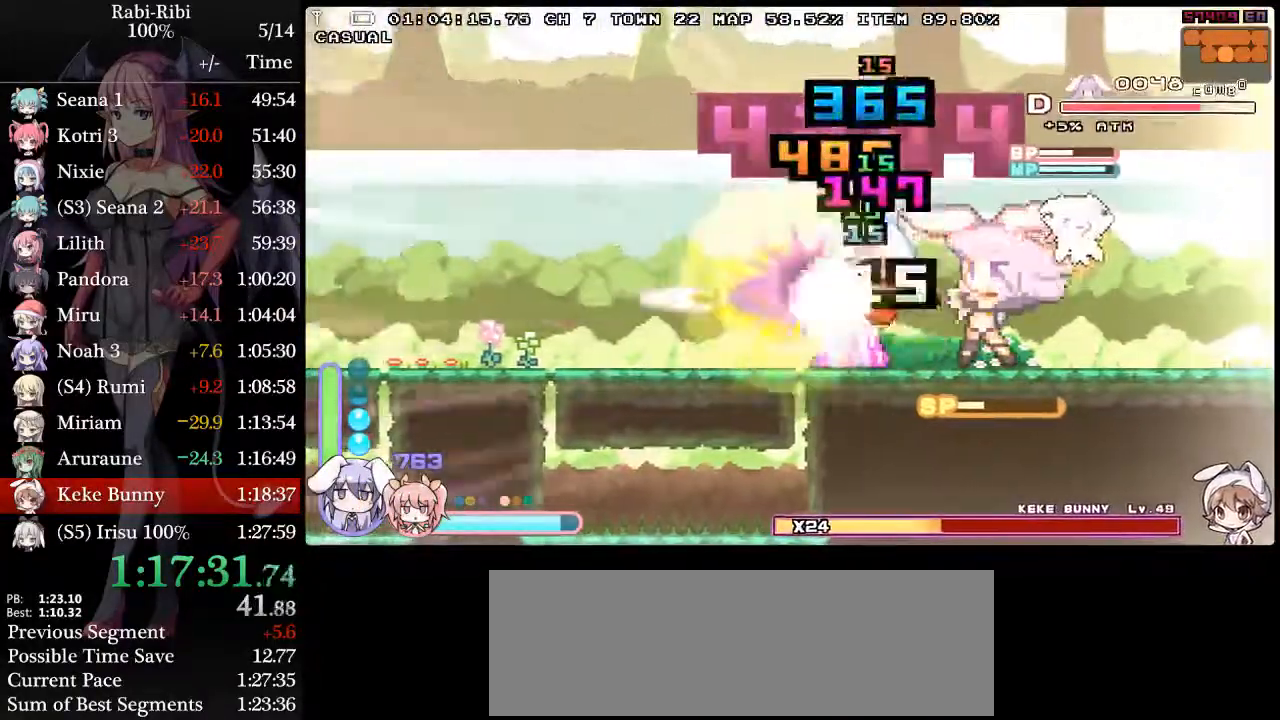
{"dt_ms": 500, "buttons": ["L2", "R2"], "events": [[133, "R2", "up"], [150, "R2", "down"], [250, "R2", "up"], [317, "R2", "down"], [417, "R2", "up"], [467, "R2", "down"]]}
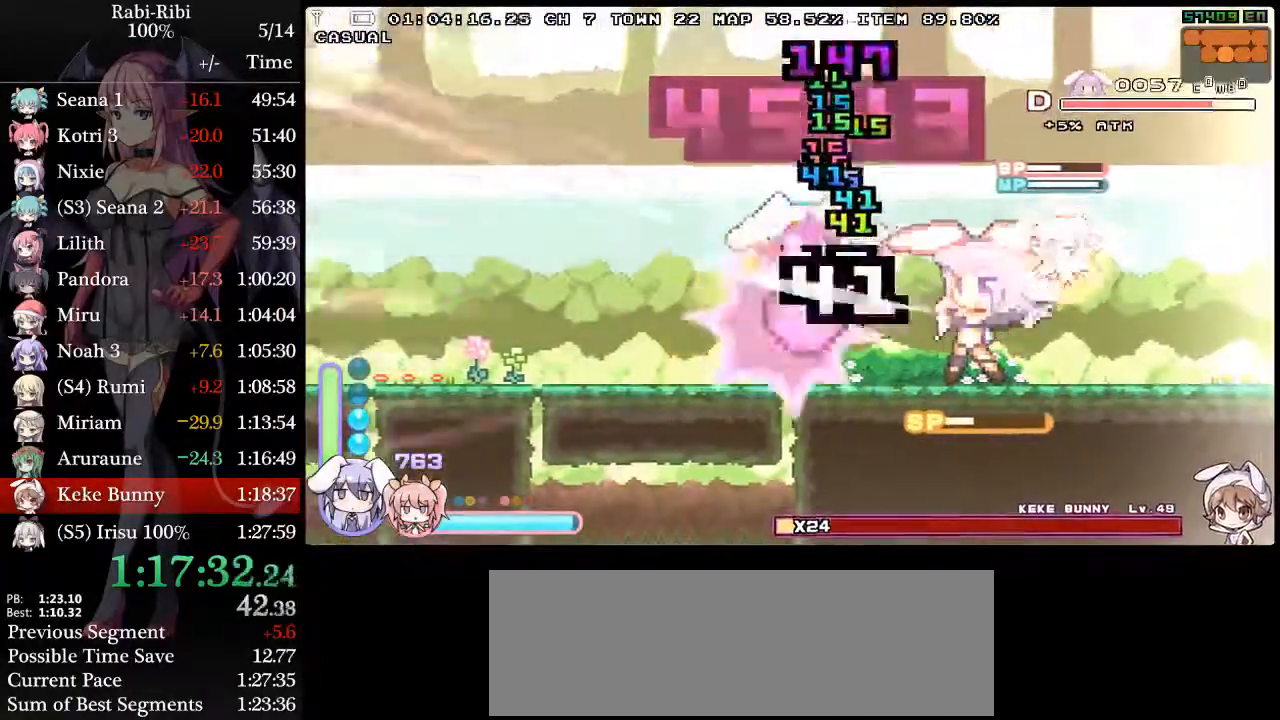
{"dt_ms": 500, "buttons": ["L2", "DPAD_RIGHT"], "events": [[100, "R2", "up"], [300, "DPAD_RIGHT", "down"]]}
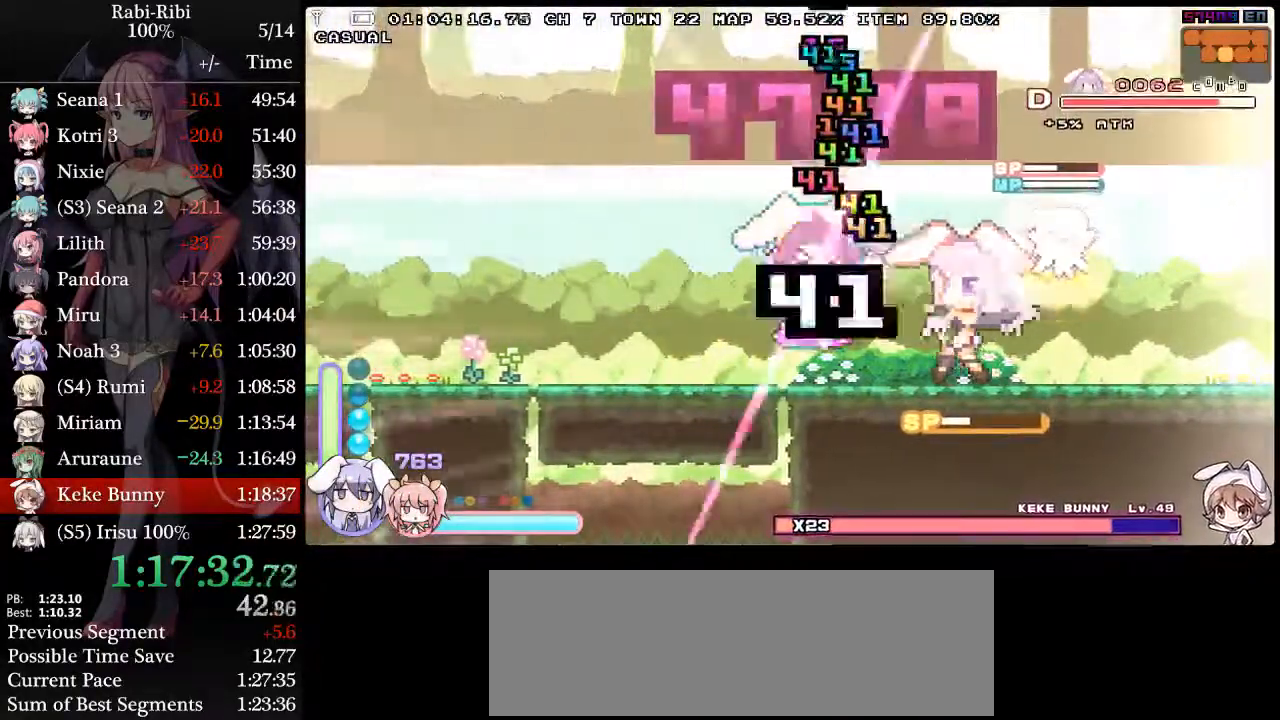
{"dt_ms": 500, "buttons": ["L2", "R2", "DPAD_LEFT"], "events": [[100, "DPAD_RIGHT", "up"], [117, "DPAD_DOWN", "down"], [217, "A", "down"], [267, "DPAD_LEFT", "down"], [300, "A", "up"], [300, "DPAD_DOWN", "up"], [300, "R2", "down"], [400, "R2", "up"], [483, "R2", "down"]]}
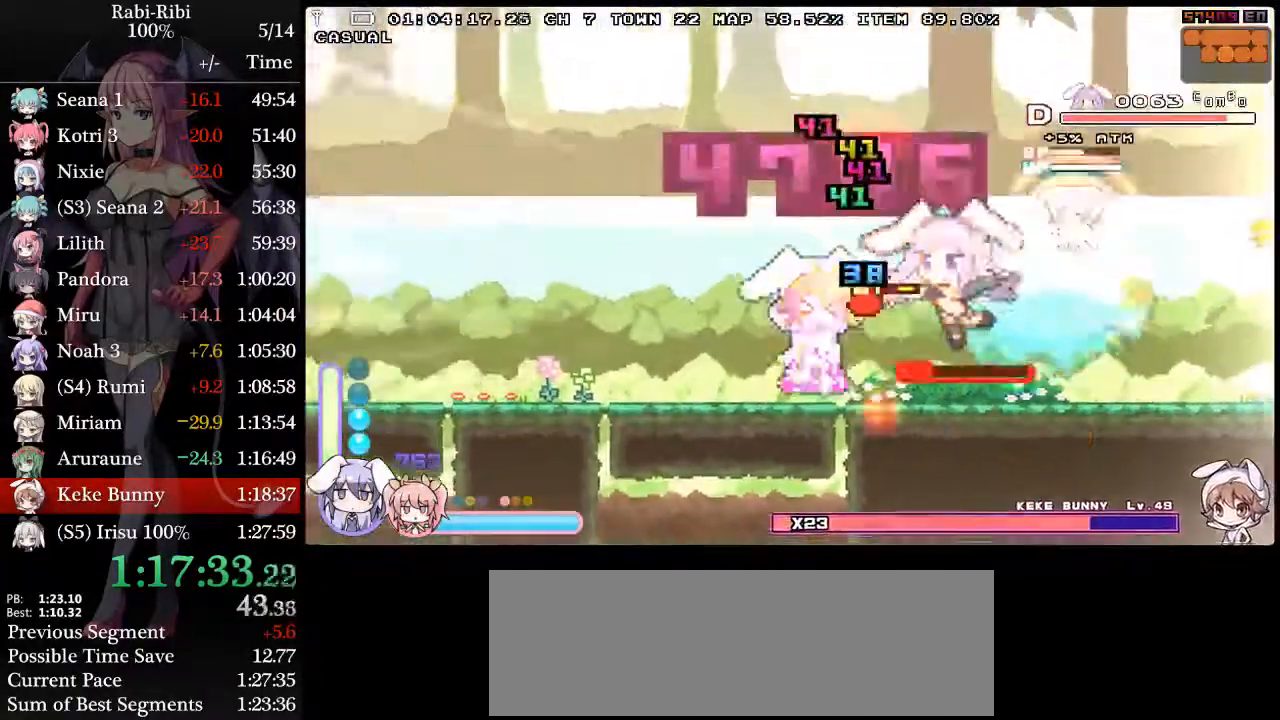
{"dt_ms": 1000, "buttons": ["L2"]}
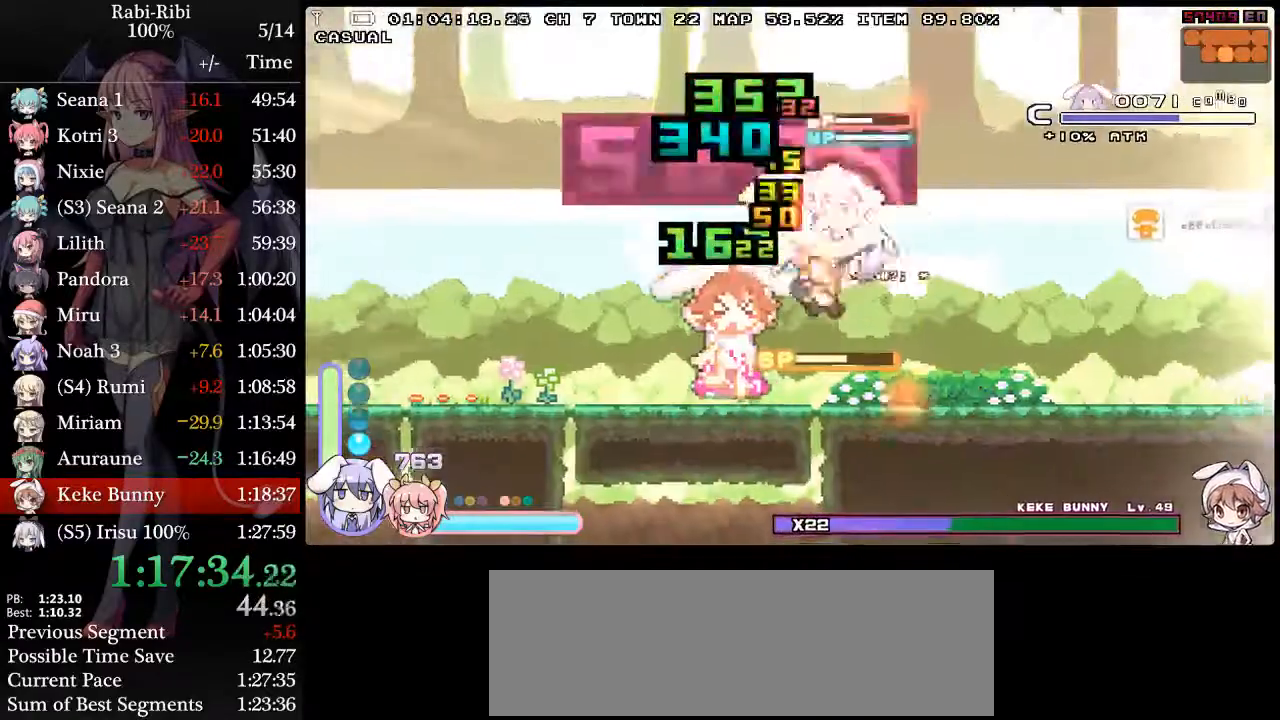
{"dt_ms": 500, "buttons": [], "events": [[50, "DPAD_RIGHT", "down"], [283, "DPAD_RIGHT", "up"], [300, "DPAD_LEFT", "down"], [383, "L2", "up"], [483, "DPAD_LEFT", "up"]]}
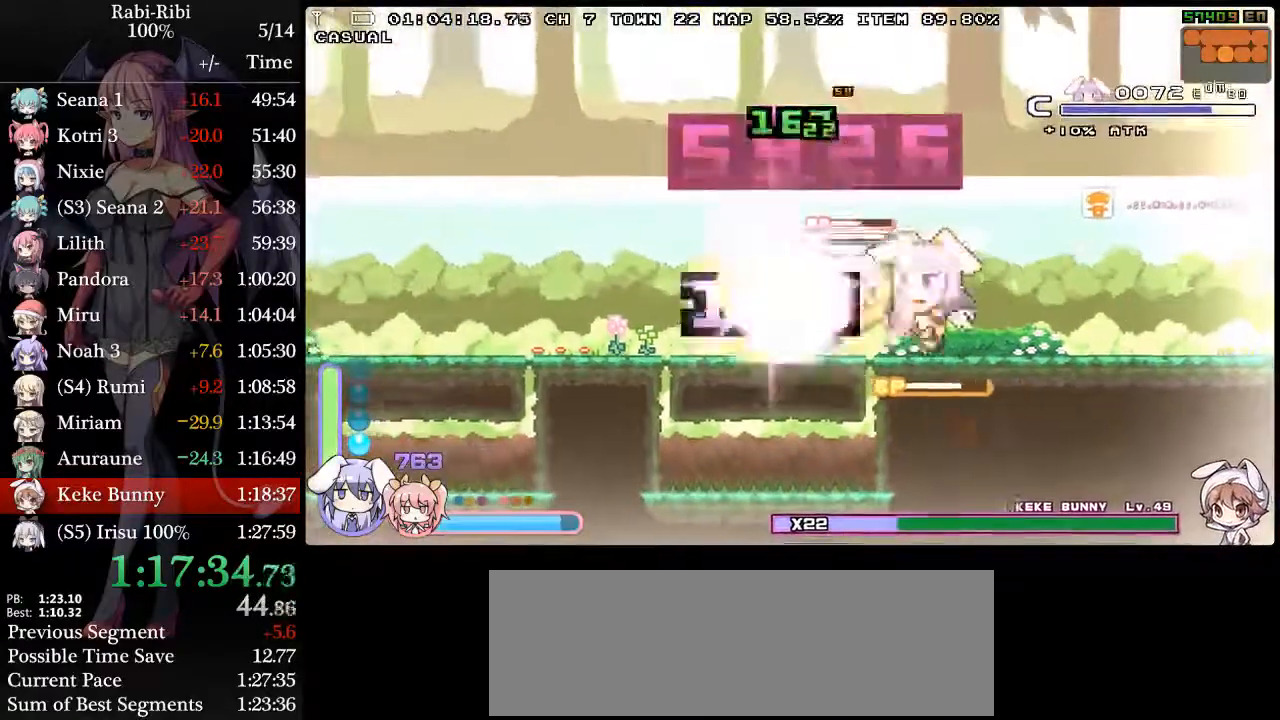
{"dt_ms": 1000, "buttons": ["L2", "R2"]}
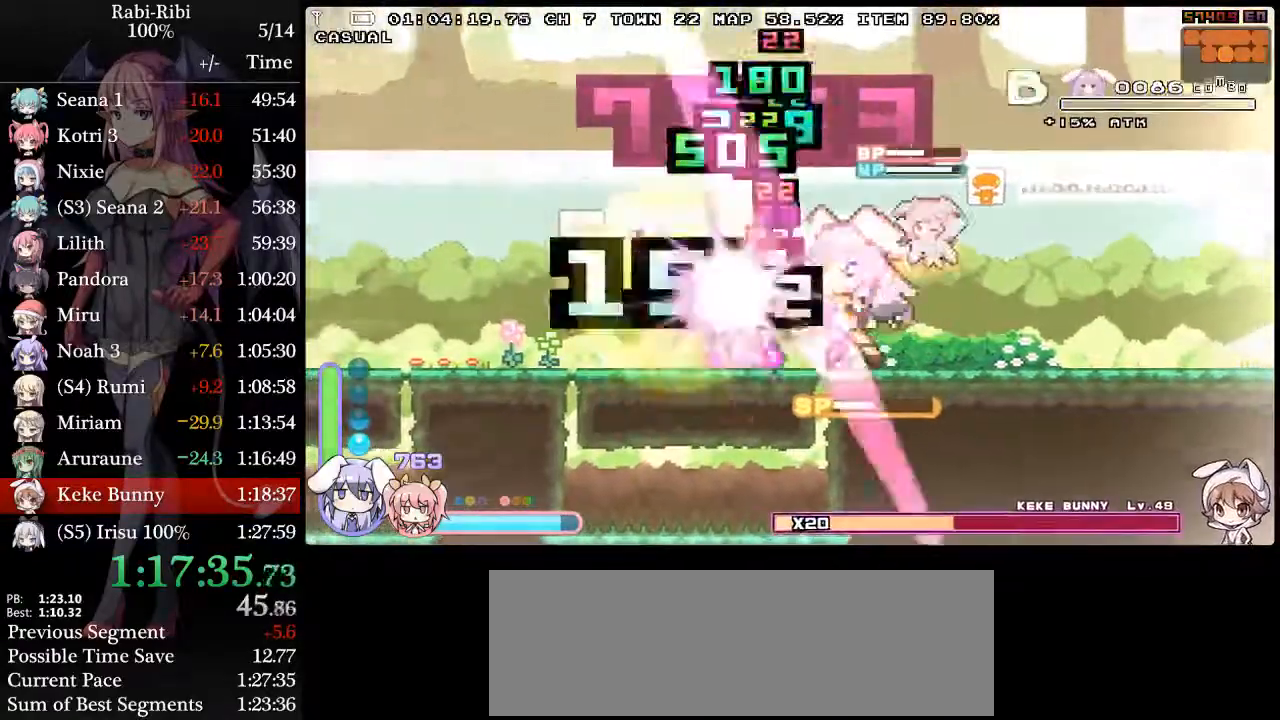
{"dt_ms": 500, "buttons": ["L2", "R2"], "events": [[67, "R2", "up"], [117, "R2", "down"], [233, "R2", "up"], [267, "R2", "down"], [383, "R2", "up"], [417, "R2", "down"]]}
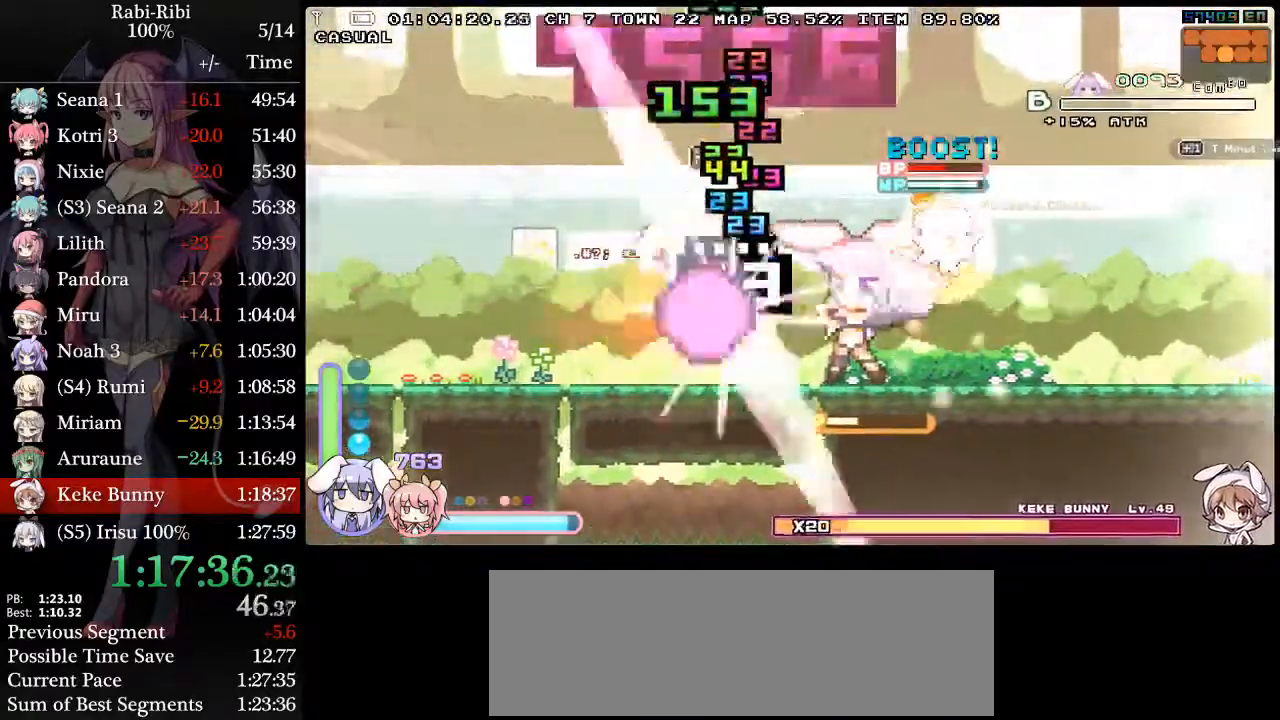
{"dt_ms": 500, "buttons": ["L2", "DPAD_RIGHT"], "events": [[67, "R2", "up"], [467, "DPAD_RIGHT", "down"]]}
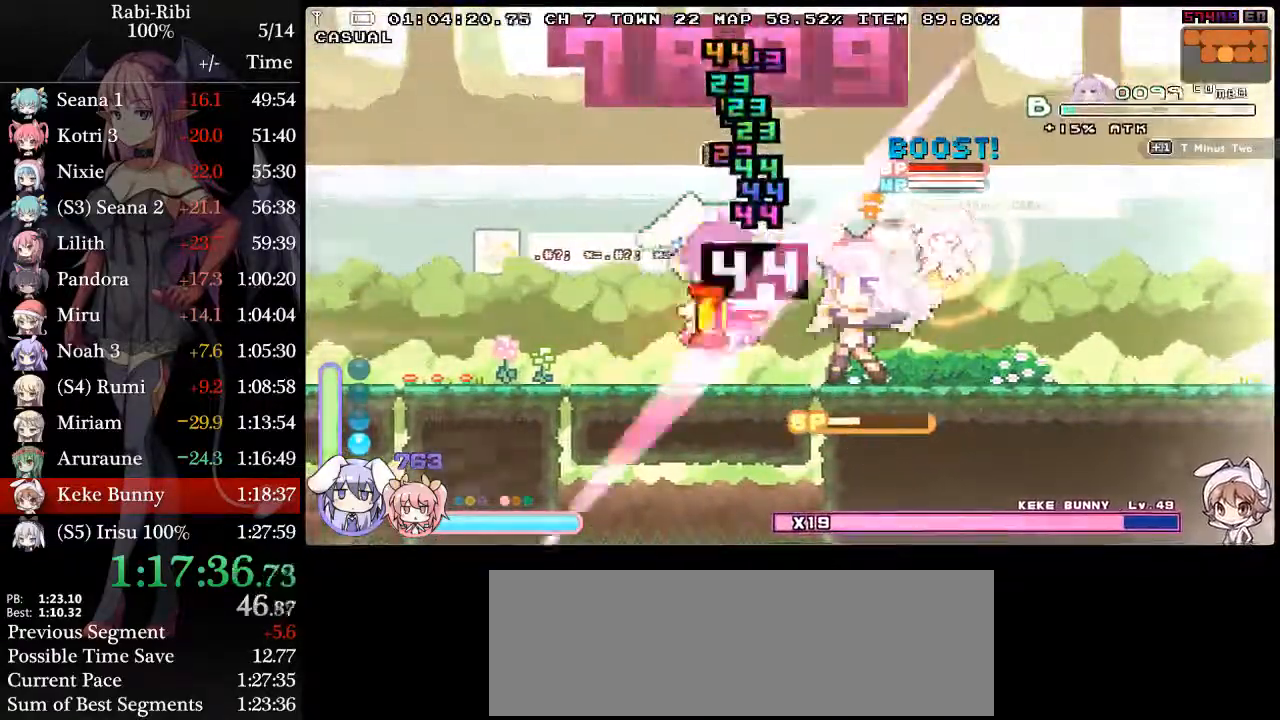
{"dt_ms": 500, "buttons": ["L2", "R2", "DPAD_LEFT"], "events": [[217, "DPAD_DOWN", "down"], [250, "DPAD_RIGHT", "up"], [317, "A", "down"], [433, "A", "up"], [433, "DPAD_LEFT", "down"], [433, "R2", "down"], [450, "DPAD_DOWN", "up"]]}
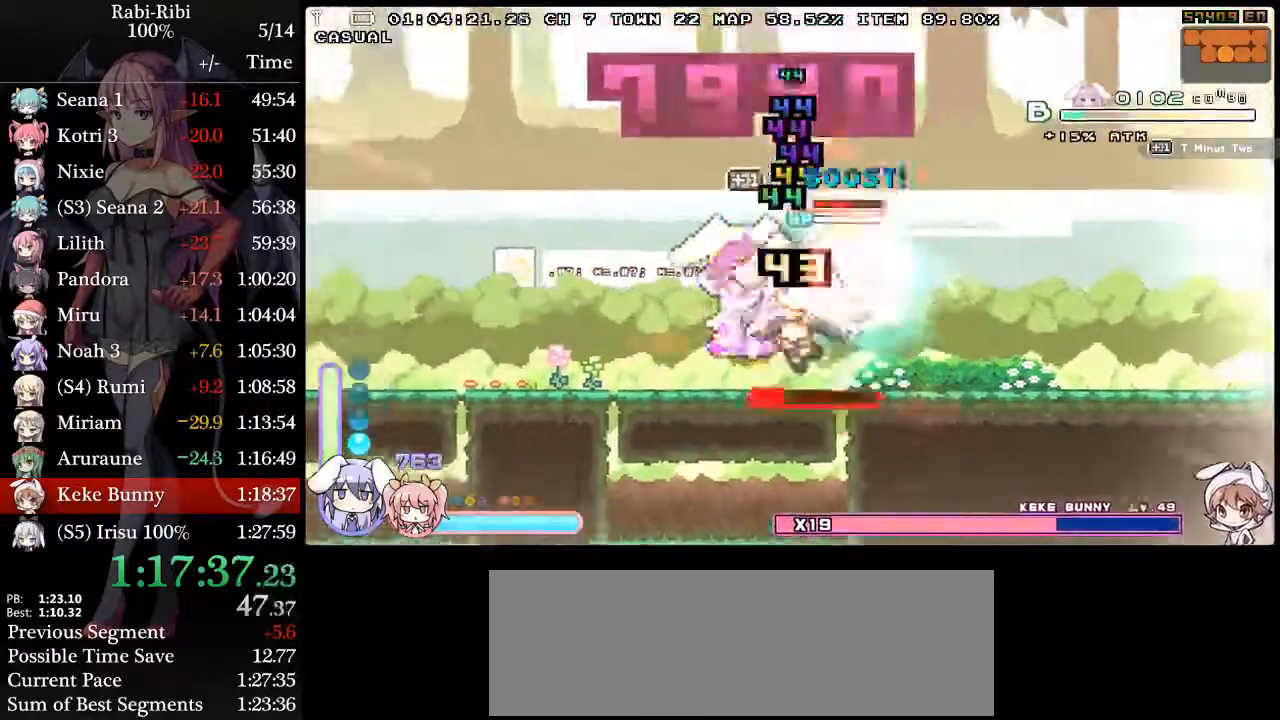
{"dt_ms": 500, "buttons": ["L2"], "events": [[50, "R2", "up"], [100, "R2", "down"], [283, "DPAD_LEFT", "up"], [283, "R2", "up"]]}
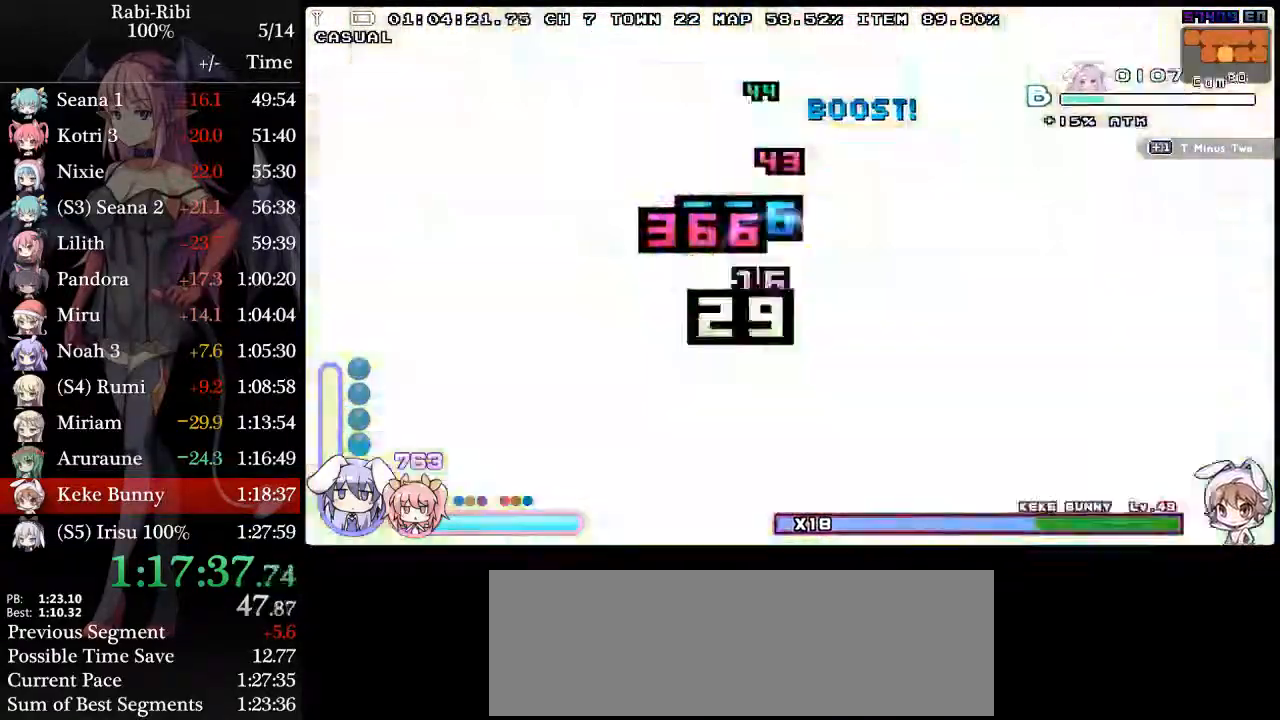
{"dt_ms": 500, "buttons": ["L2", "DPAD_RIGHT"], "events": [[383, "DPAD_RIGHT", "down"]]}
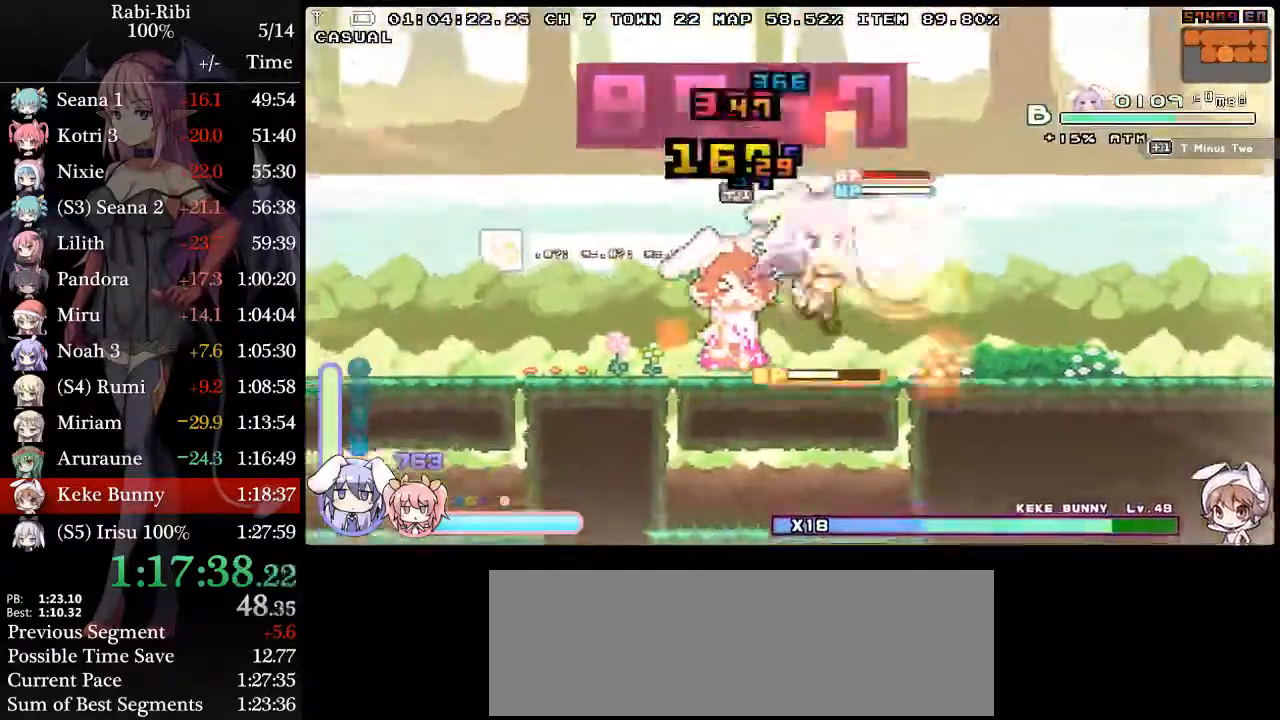
{"dt_ms": 500, "buttons": ["L2", "R2"], "events": [[183, "DPAD_LEFT", "down"], [183, "DPAD_RIGHT", "up"], [267, "L2", "up"], [350, "DPAD_LEFT", "up"], [383, "L2", "down"], [483, "R2", "down"]]}
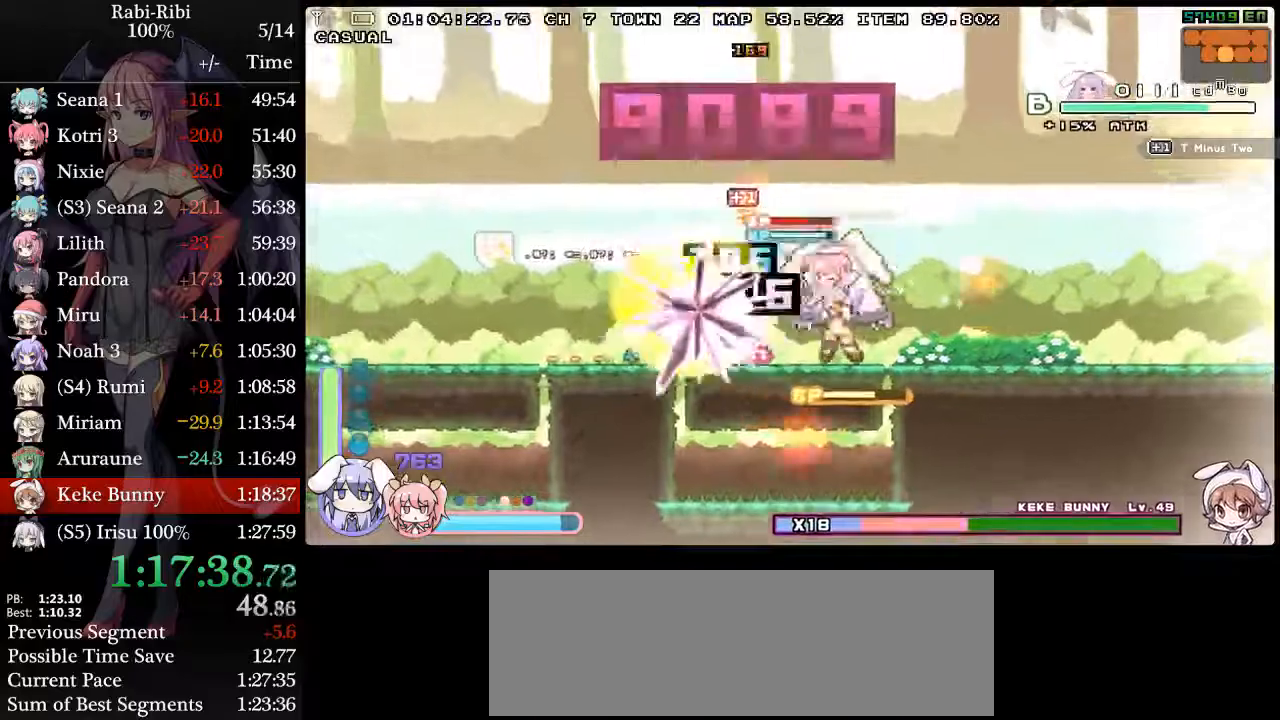
{"dt_ms": 500, "buttons": ["L2", "R2", "DPAD_RIGHT"], "events": [[67, "DPAD_RIGHT", "down"], [67, "R2", "up"], [150, "R2", "down"], [317, "R2", "up"], [433, "R2", "down"]]}
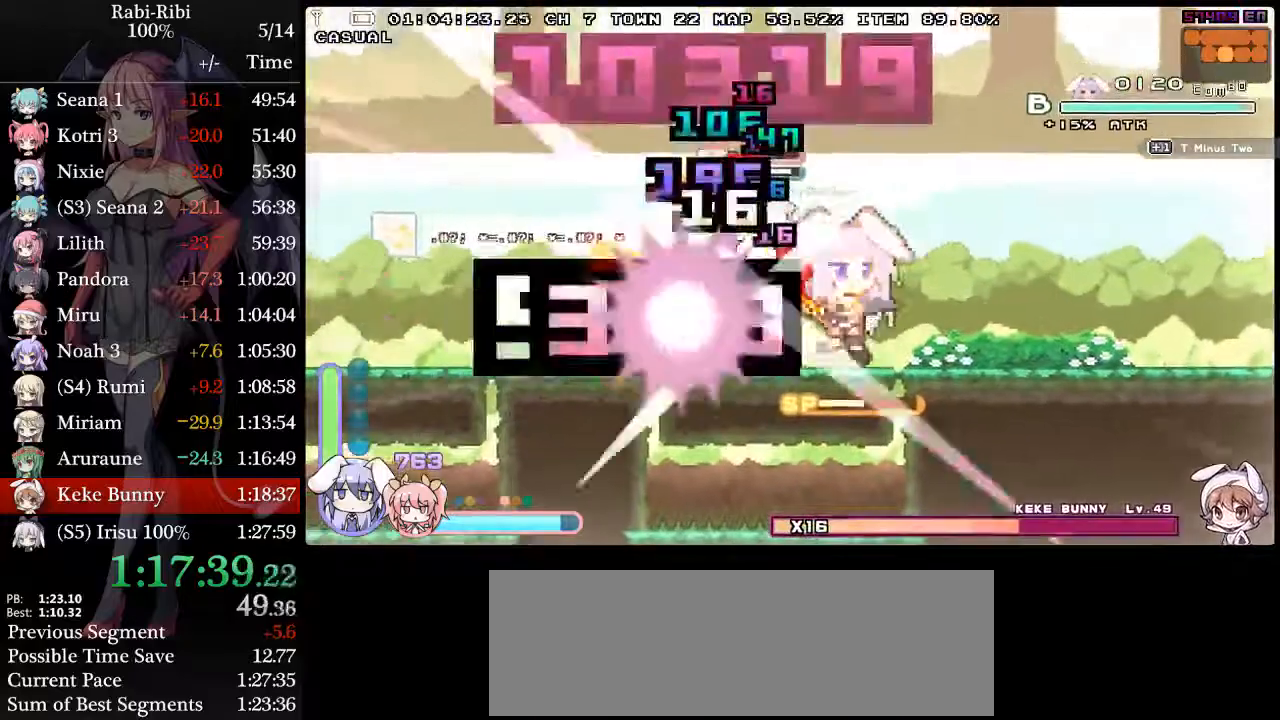
{"dt_ms": 500, "buttons": ["L2", "R2"], "events": [[83, "DPAD_RIGHT", "up"], [83, "R2", "up"], [117, "DPAD_LEFT", "down"], [133, "R2", "down"], [267, "R2", "up"], [317, "DPAD_LEFT", "up"], [317, "R2", "down"], [433, "R2", "up"], [450, "R2", "down"]]}